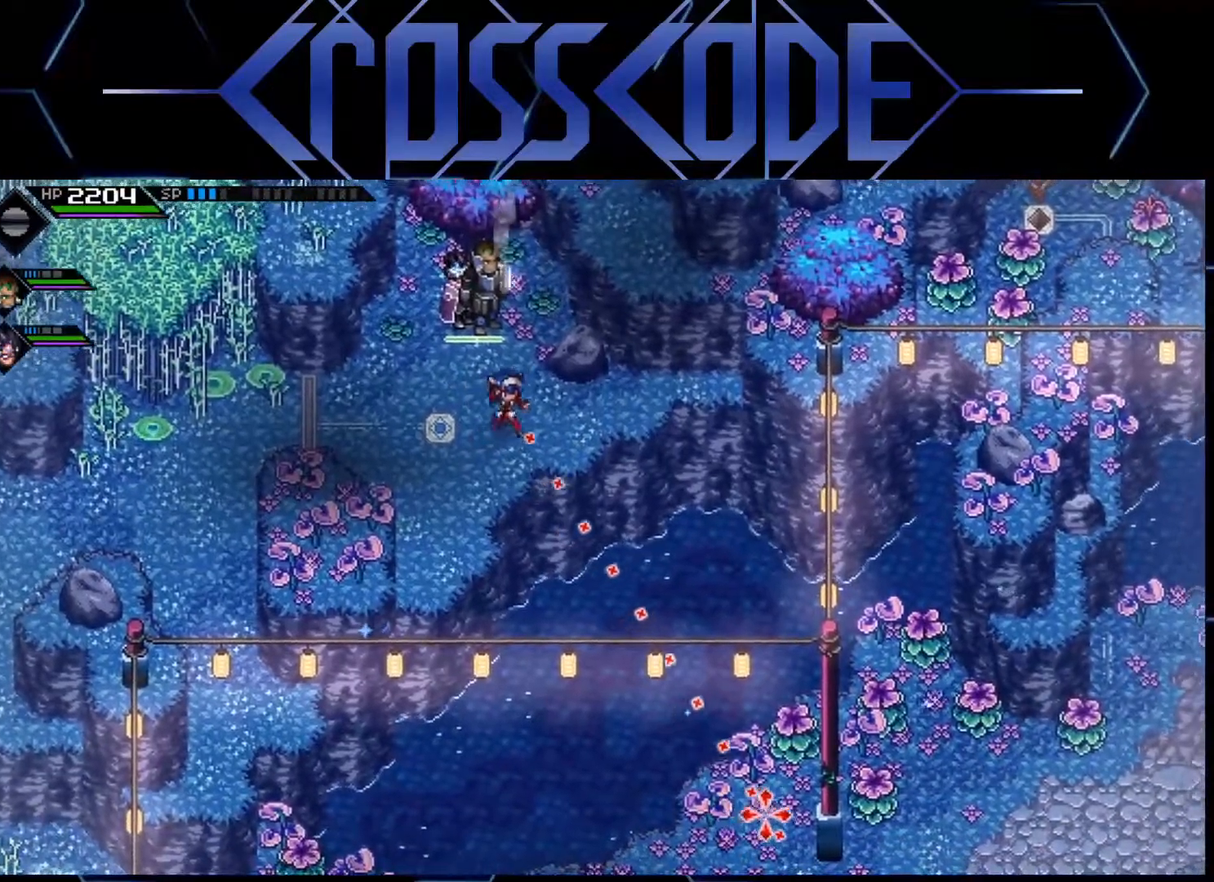
Gameplay with a controller (Xbox layout); each line is a JSON object with the inputs held at the frame after it. "events" lists button and stick changes between this image and that frame as [ms after this image, input, new state], when the widget could be followed in between.
{"buttons": [], "left_stick": "up-right", "right_stick": "down-right", "events": []}
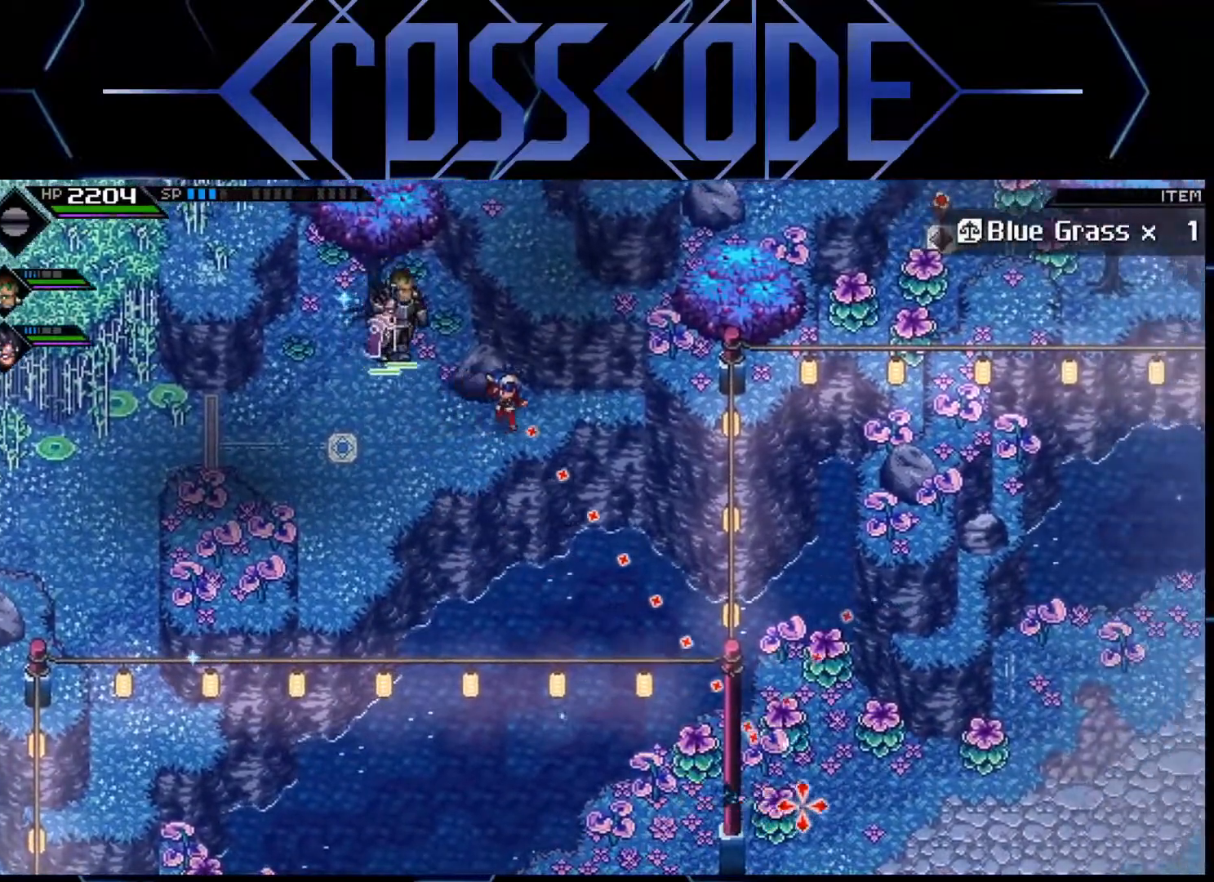
{"buttons": [], "left_stick": "up-right", "right_stick": "center", "events": [[383, "right_stick", "center"]]}
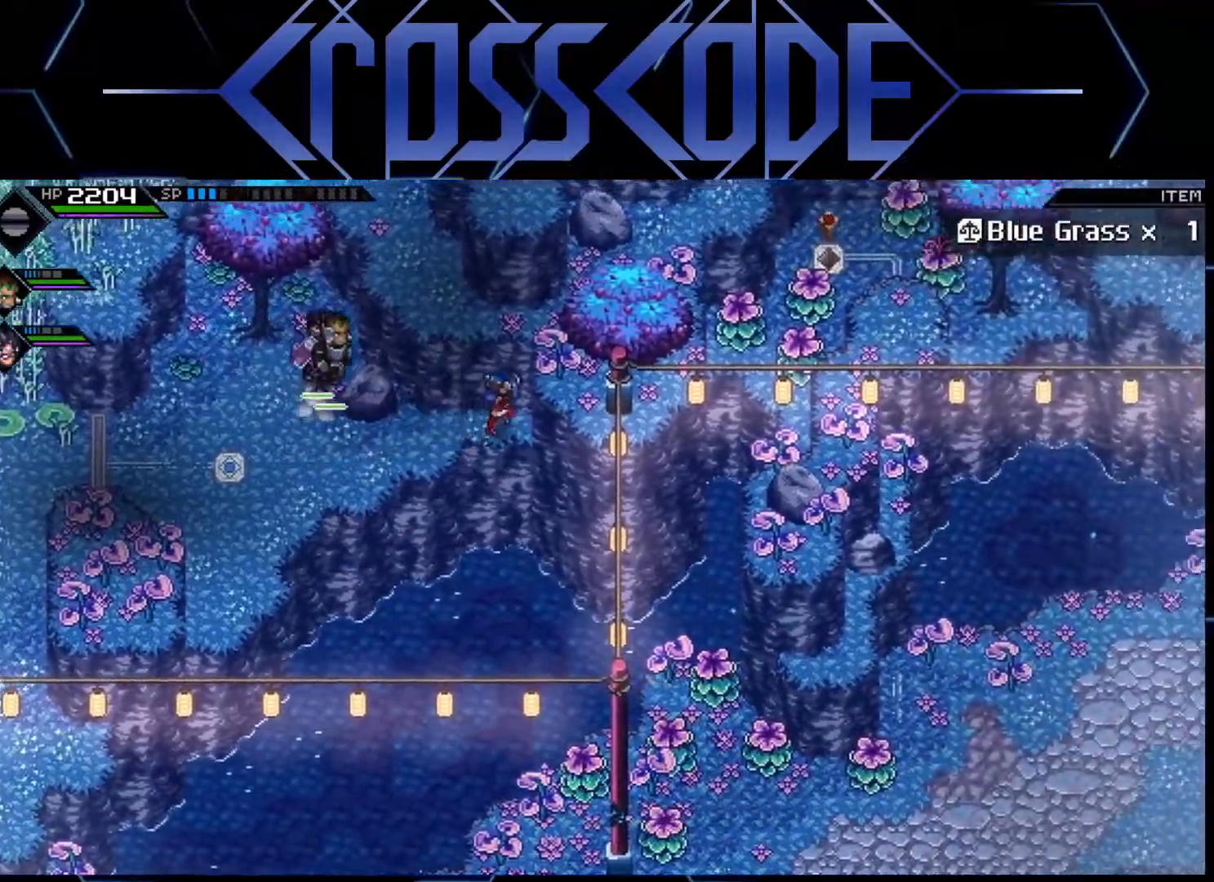
{"buttons": [], "left_stick": "left", "right_stick": "center", "events": [[350, "left_stick", "up-left"], [450, "left_stick", "left"]]}
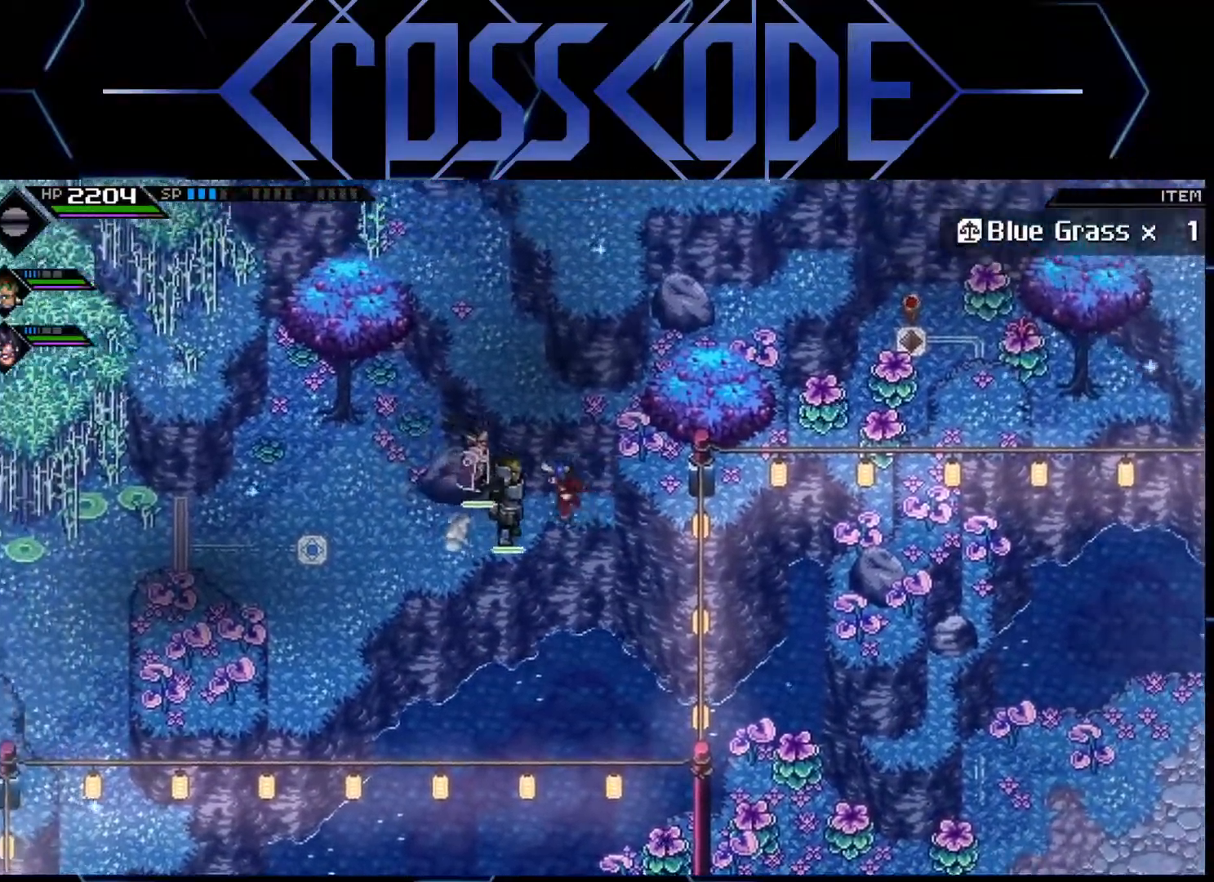
{"buttons": [], "left_stick": "left", "right_stick": "center", "events": []}
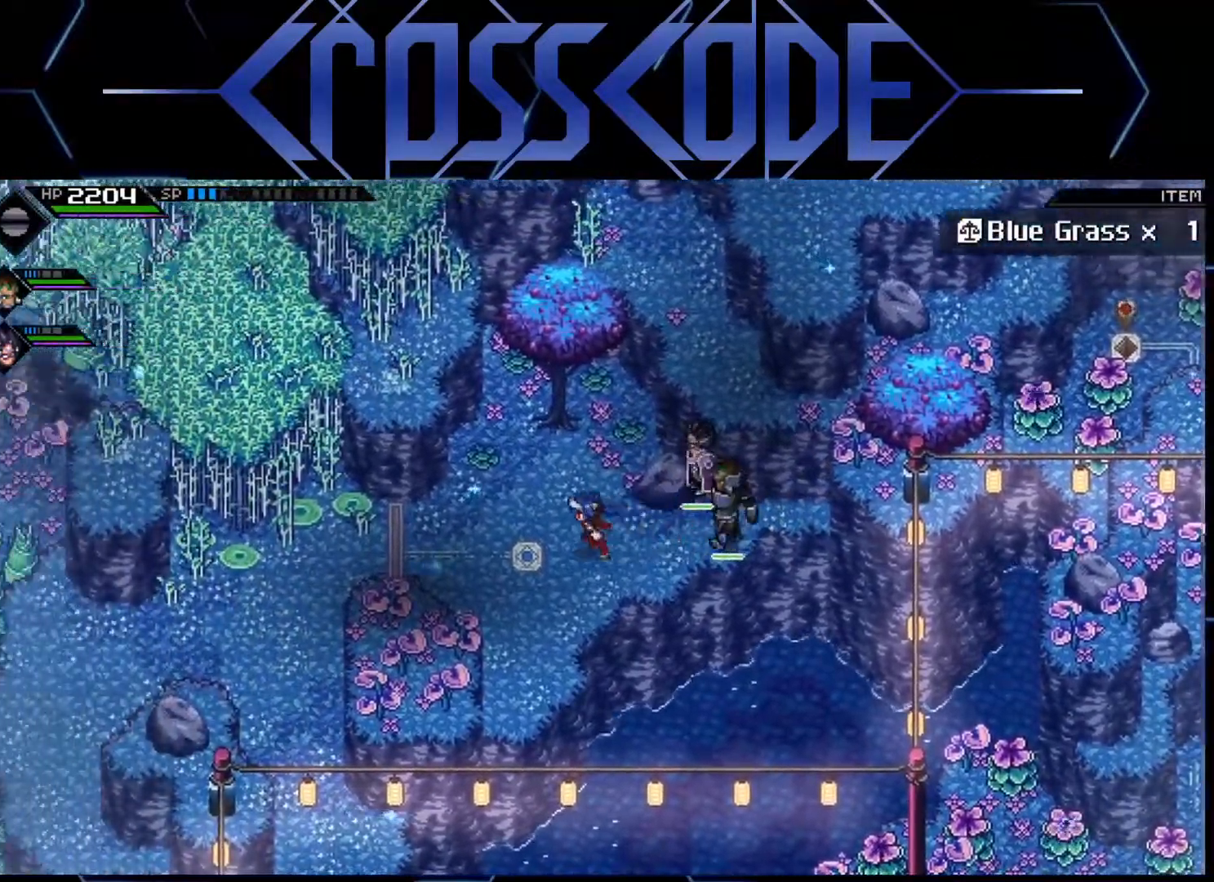
{"buttons": [], "left_stick": "center", "right_stick": "center", "events": [[500, "left_stick", "center"]]}
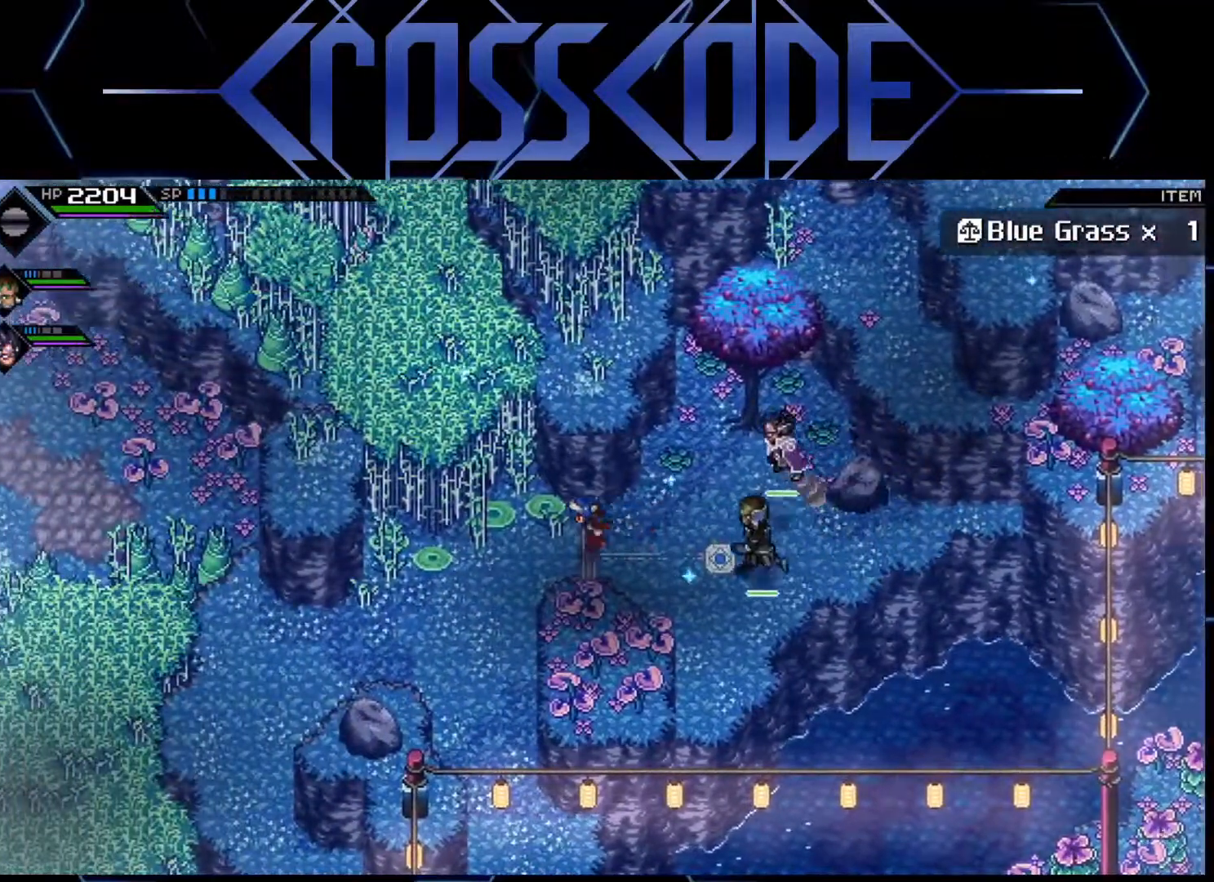
{"buttons": [], "left_stick": "up", "right_stick": "center", "events": [[233, "left_stick", "left"], [383, "left_stick", "up-left"], [500, "left_stick", "up"]]}
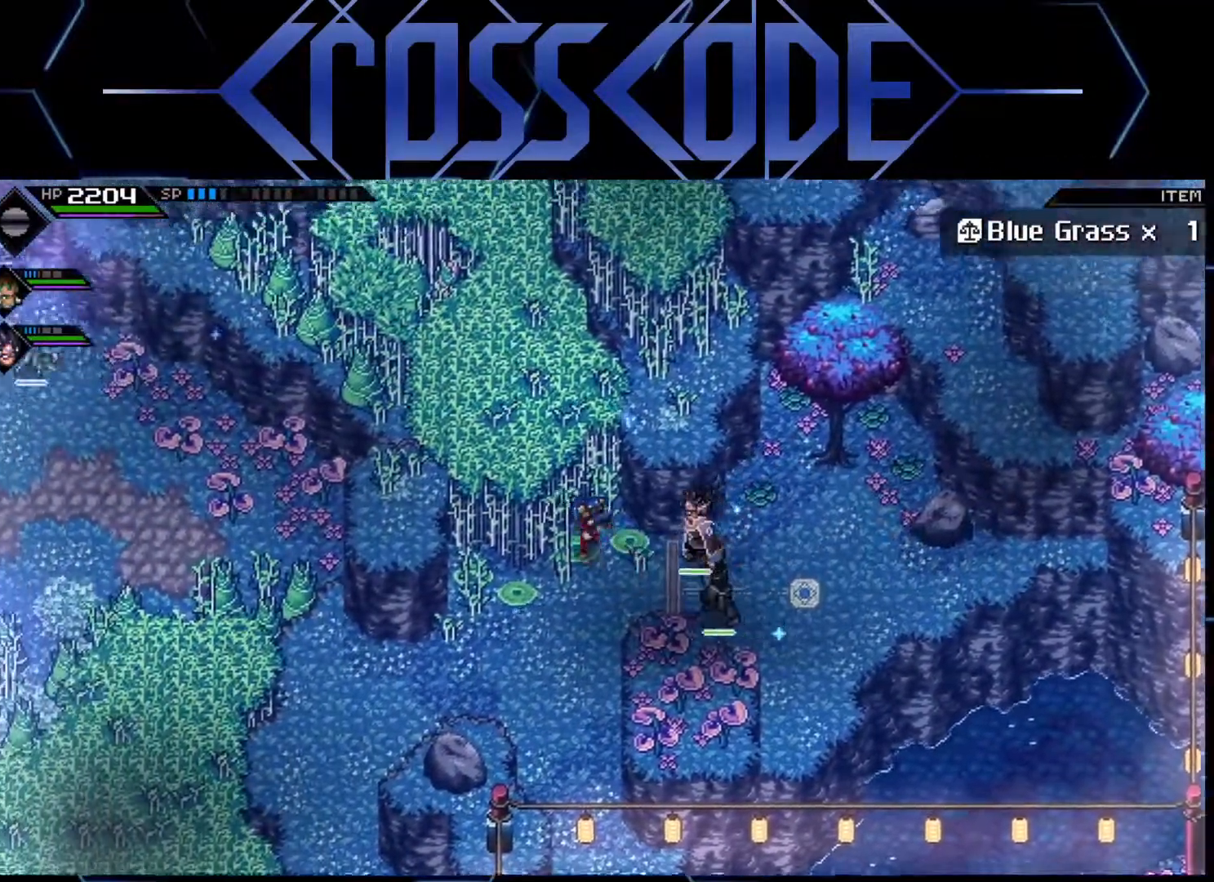
{"buttons": [], "left_stick": "down-left", "right_stick": "center", "events": [[367, "left_stick", "down"], [500, "left_stick", "down-left"]]}
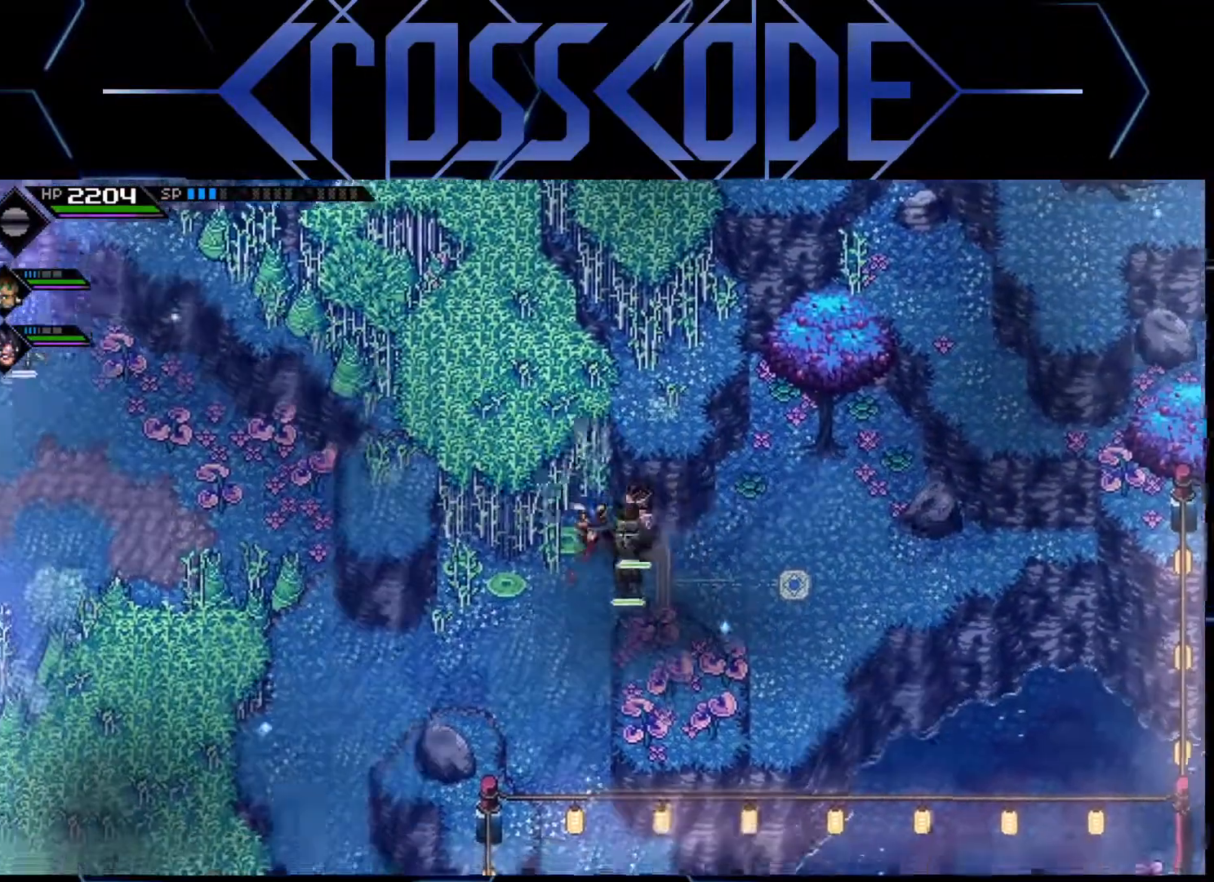
{"buttons": [], "left_stick": "up-right", "right_stick": "center", "events": [[183, "left_stick", "right"], [483, "left_stick", "up-right"]]}
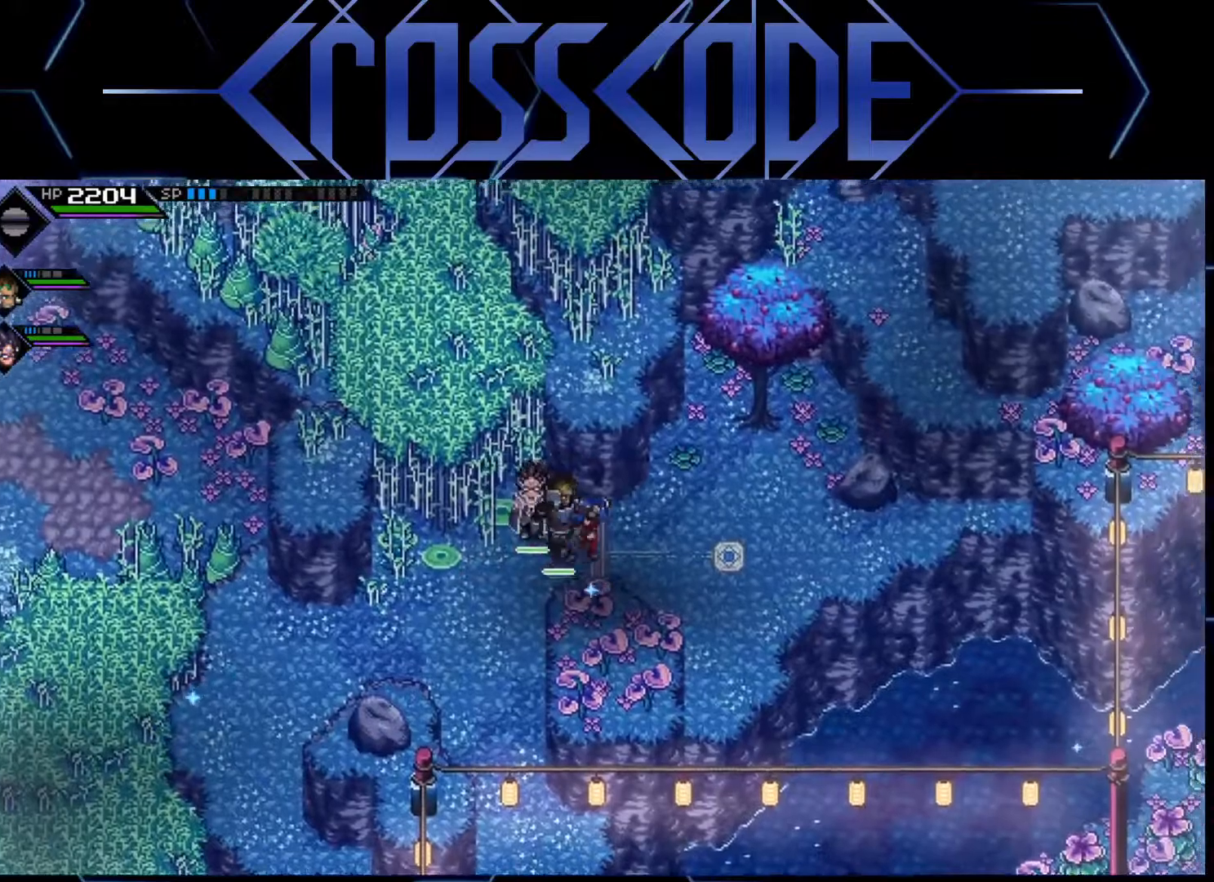
{"buttons": [], "left_stick": "up-right", "right_stick": "center", "events": []}
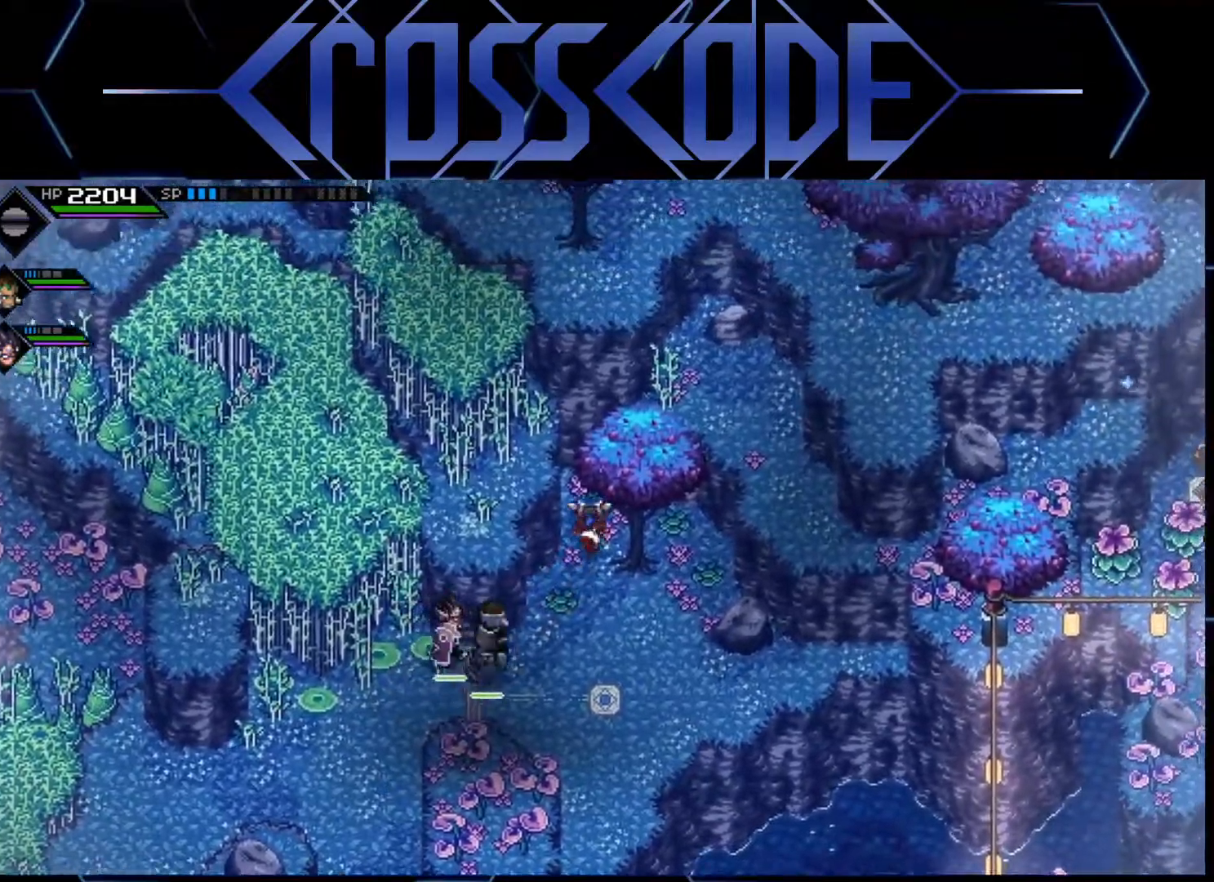
{"buttons": ["X"], "left_stick": "up", "right_stick": "center", "events": [[450, "X", "down"], [483, "left_stick", "up"]]}
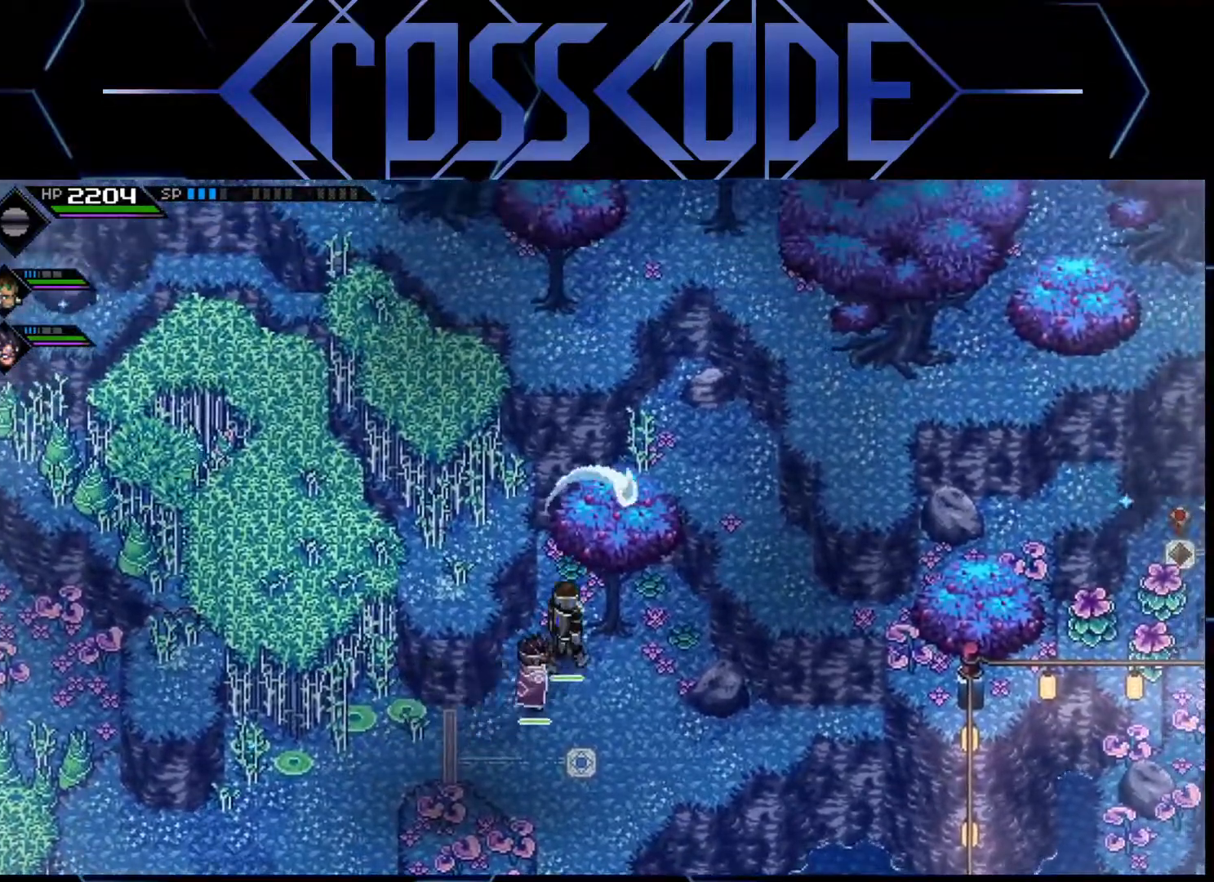
{"buttons": [], "left_stick": "down-right", "right_stick": "center", "events": [[83, "X", "up"], [83, "left_stick", "up-left"], [183, "X", "down"], [317, "X", "up"], [317, "left_stick", "right"], [417, "left_stick", "down-right"]]}
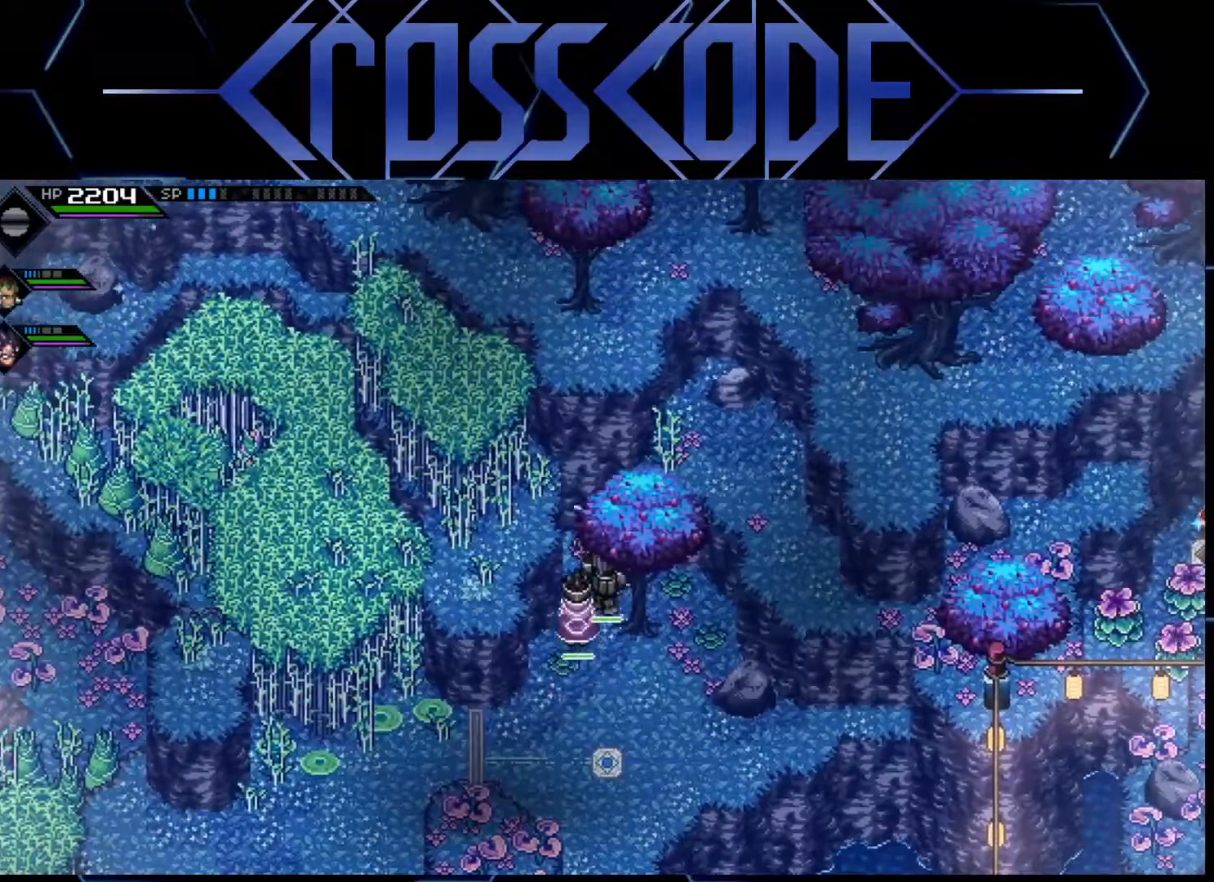
{"buttons": [], "left_stick": "down", "right_stick": "center", "events": [[117, "X", "down"], [233, "X", "up"], [367, "left_stick", "down"]]}
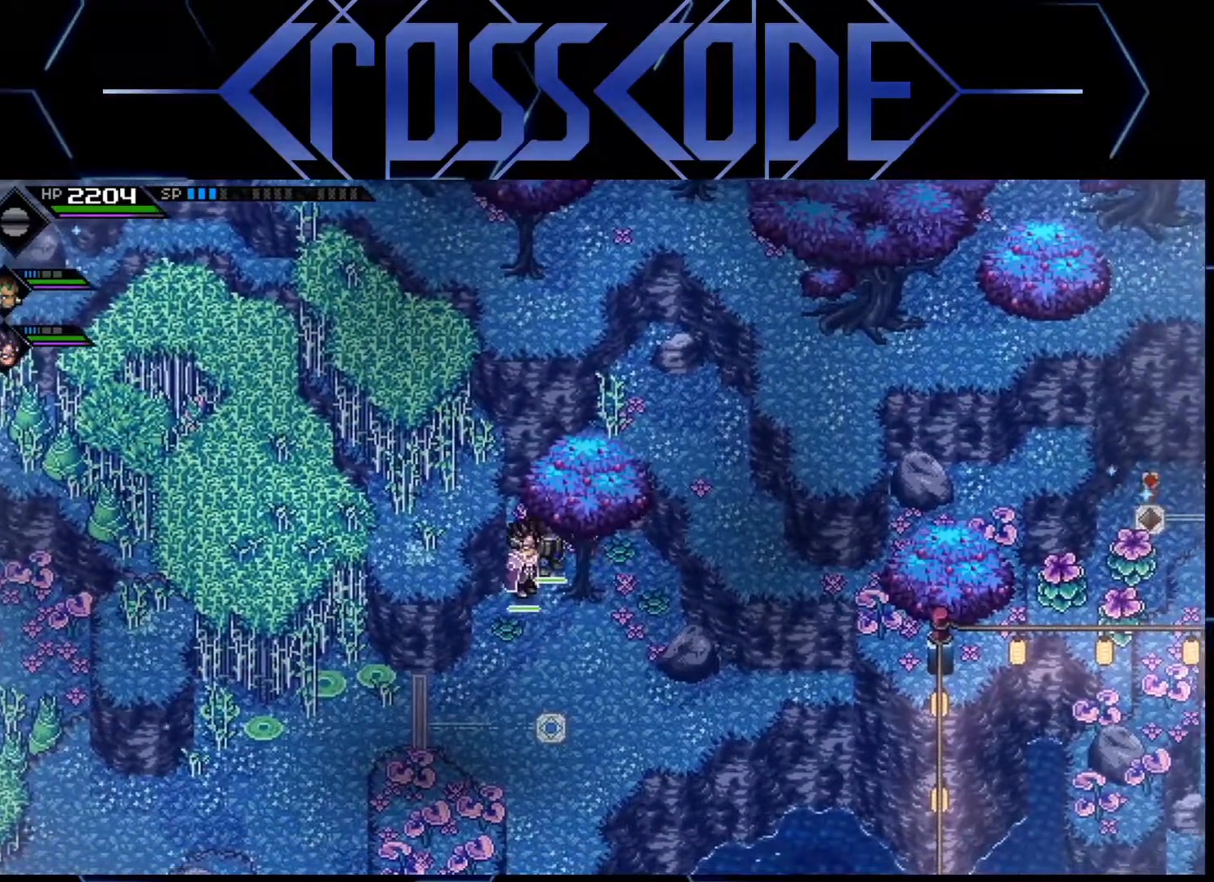
{"buttons": [], "left_stick": "center", "right_stick": "center", "events": [[183, "left_stick", "down-right"], [350, "left_stick", "right"], [467, "left_stick", "center"]]}
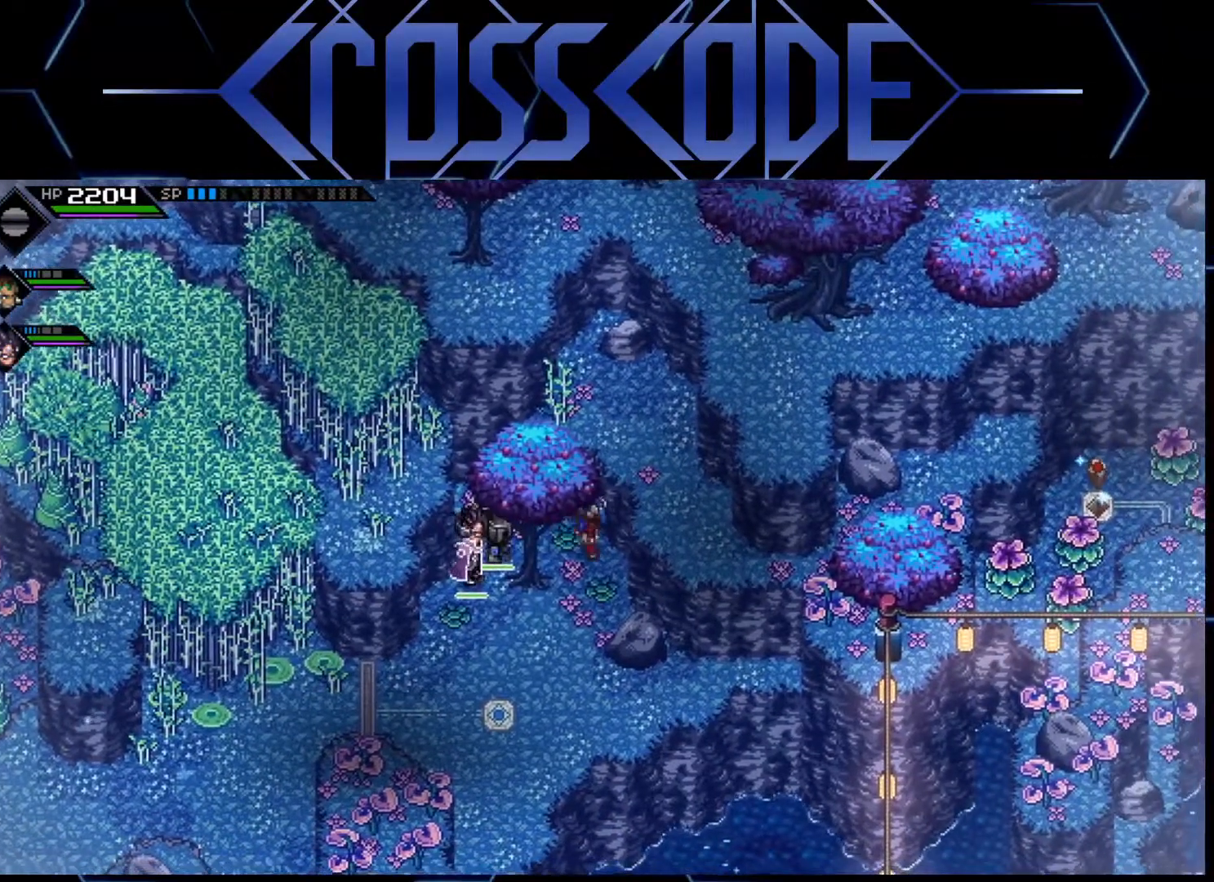
{"buttons": [], "left_stick": "down", "right_stick": "down", "events": [[33, "left_stick", "down"], [500, "right_stick", "down"]]}
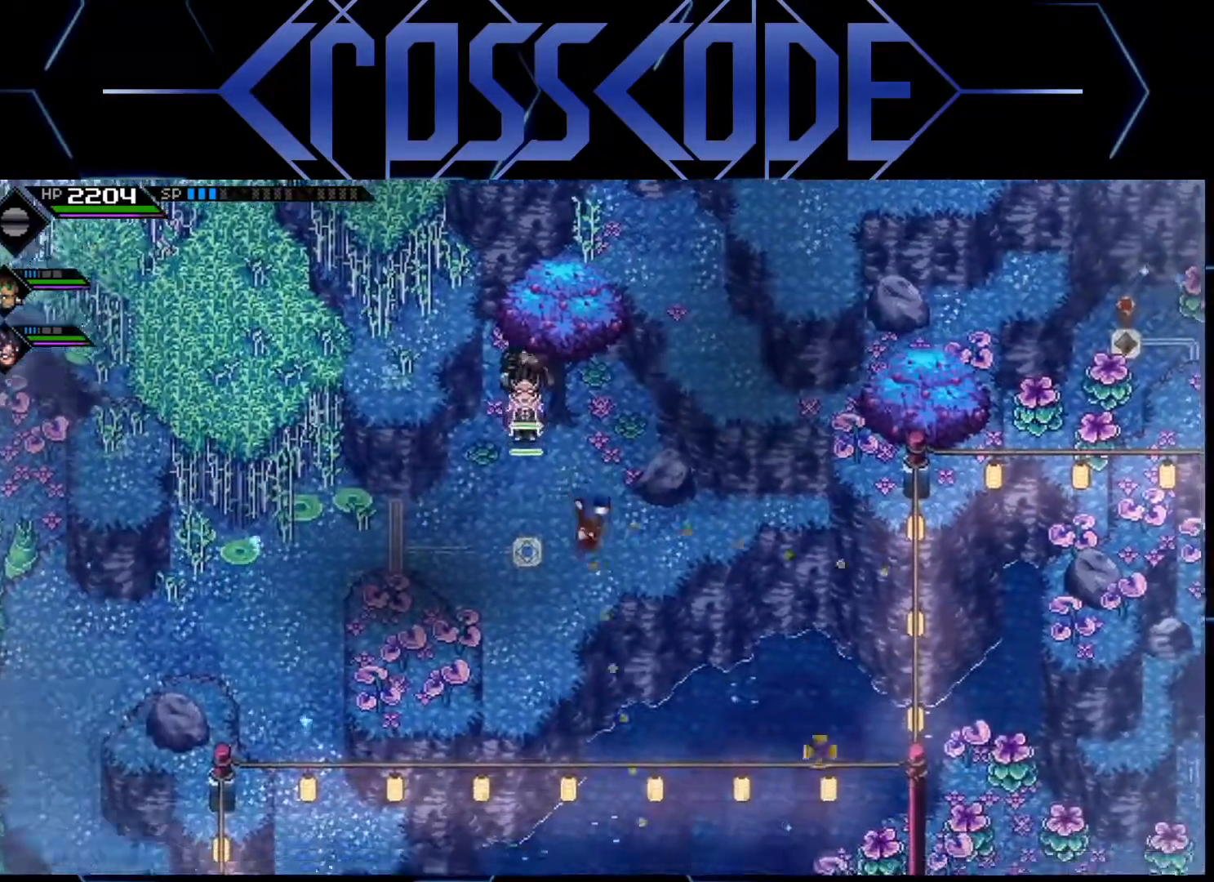
{"buttons": [], "left_stick": "right", "right_stick": "down-right", "events": [[33, "left_stick", "right"], [50, "right_stick", "down-right"], [167, "left_stick", "center"], [433, "left_stick", "right"]]}
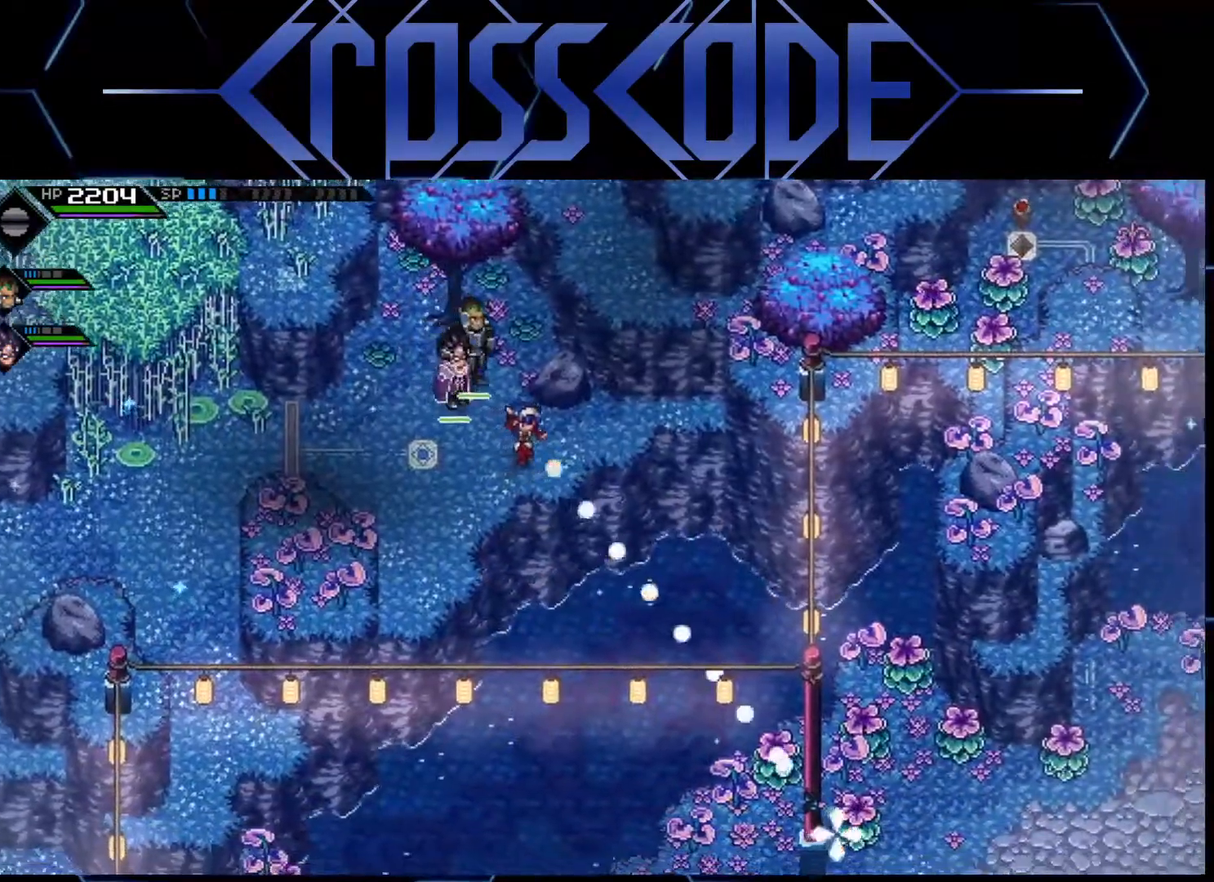
{"buttons": [], "left_stick": "right", "right_stick": "down-right", "events": [[150, "left_stick", "center"], [500, "left_stick", "right"]]}
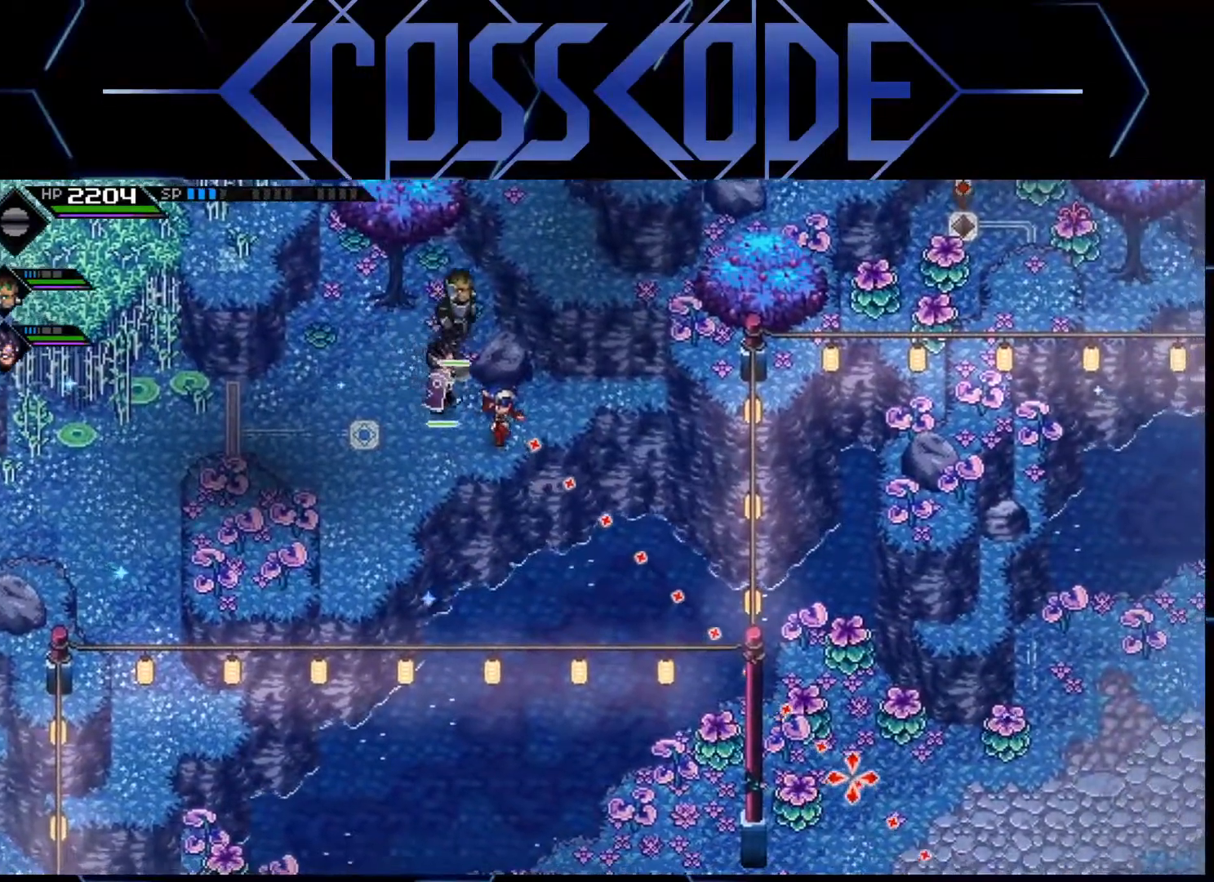
{"buttons": [], "left_stick": "center", "right_stick": "down-right", "events": [[183, "left_stick", "center"]]}
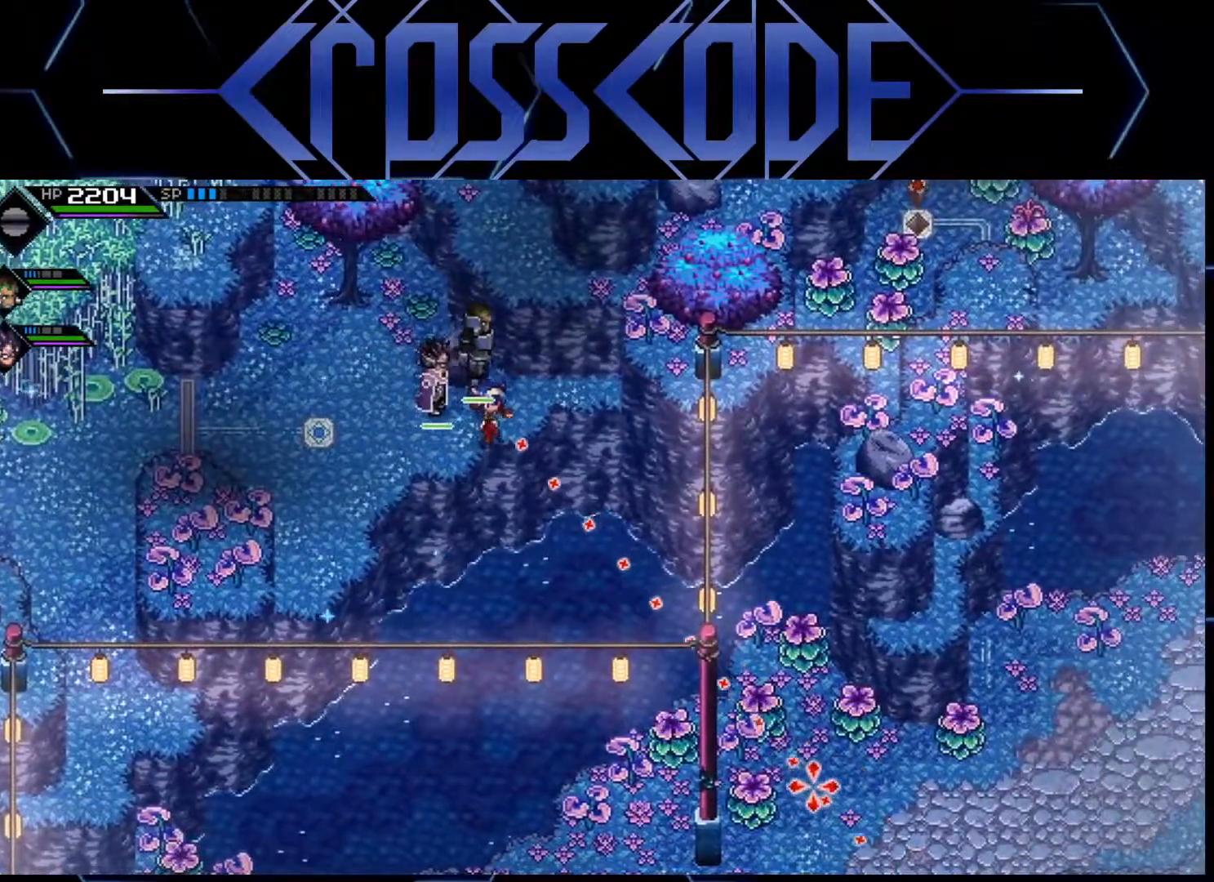
{"buttons": [], "left_stick": "center", "right_stick": "down-right", "events": []}
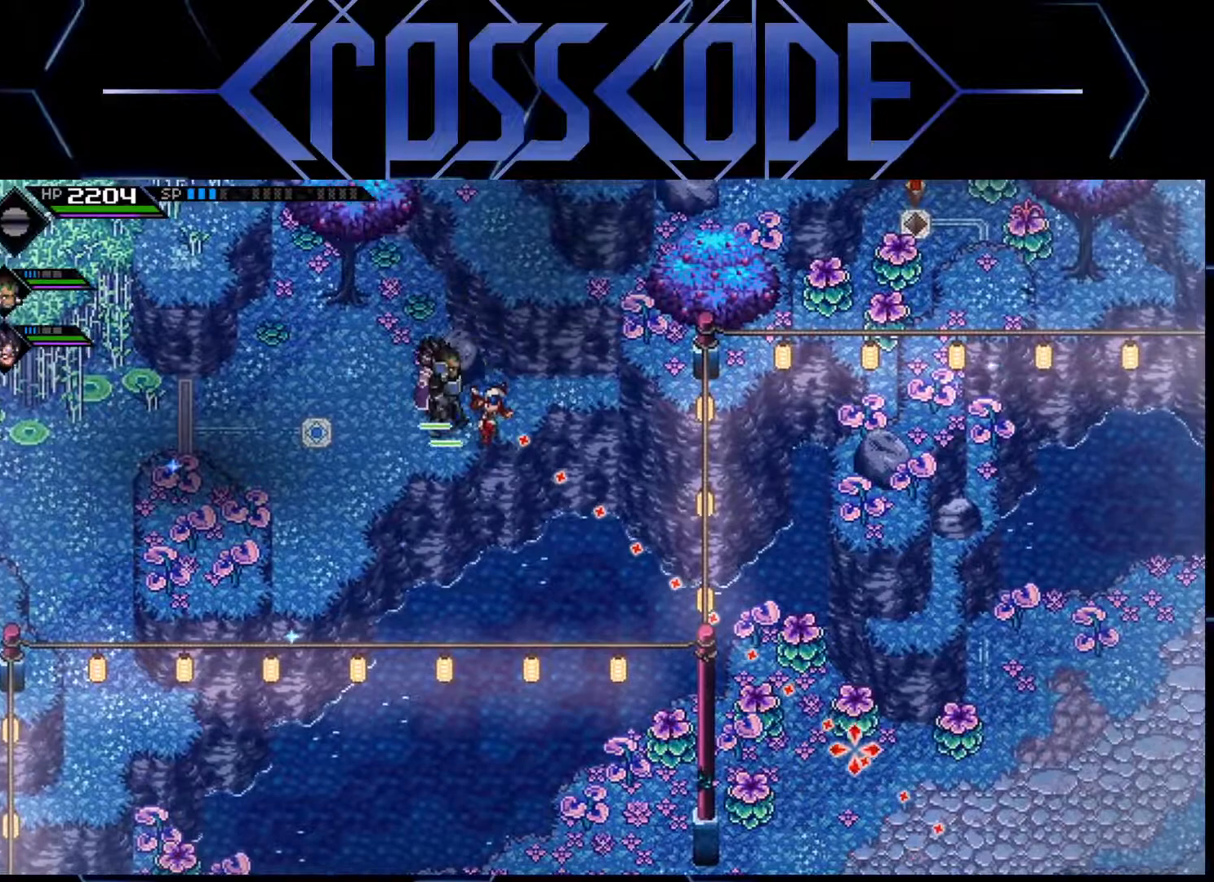
{"buttons": [], "left_stick": "center", "right_stick": "down-right", "events": [[250, "left_stick", "right"], [333, "left_stick", "center"]]}
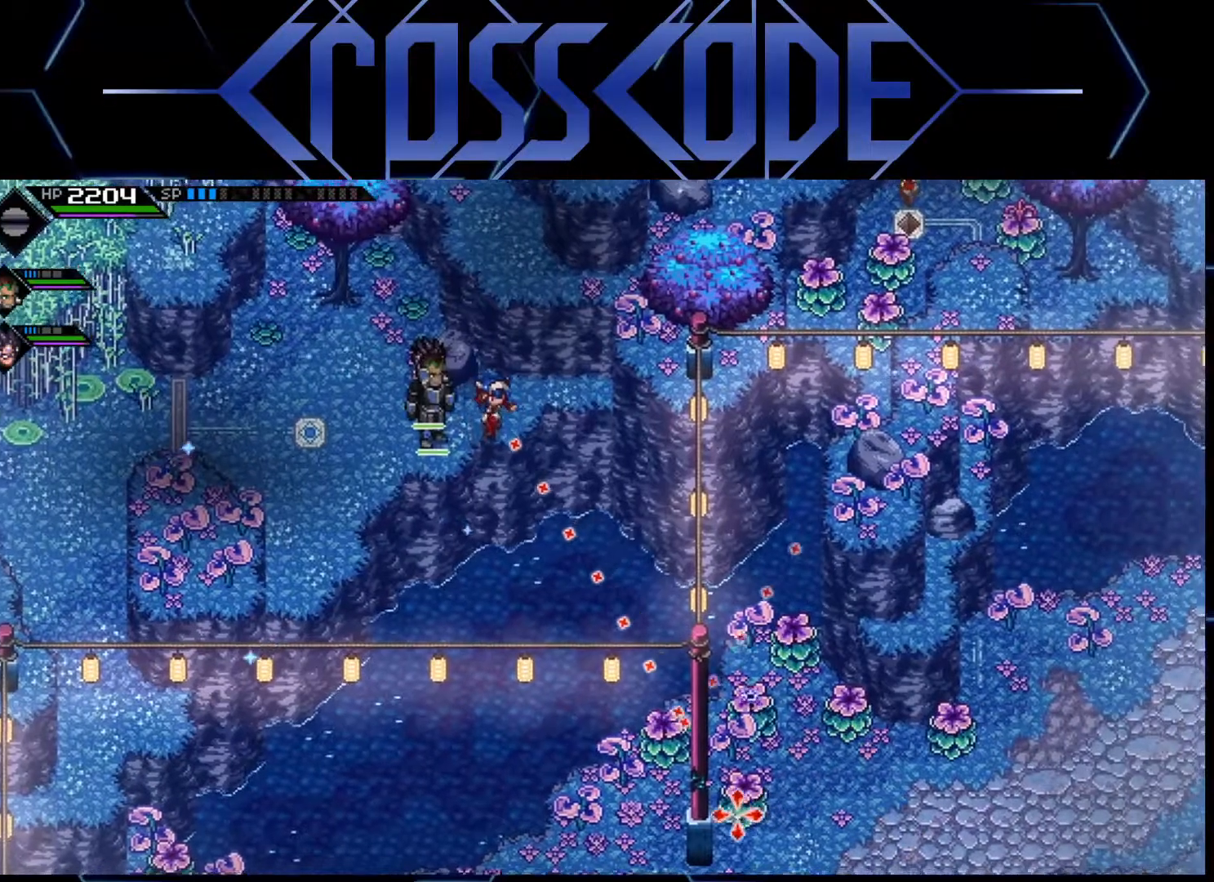
{"buttons": [], "left_stick": "center", "right_stick": "down-right", "events": []}
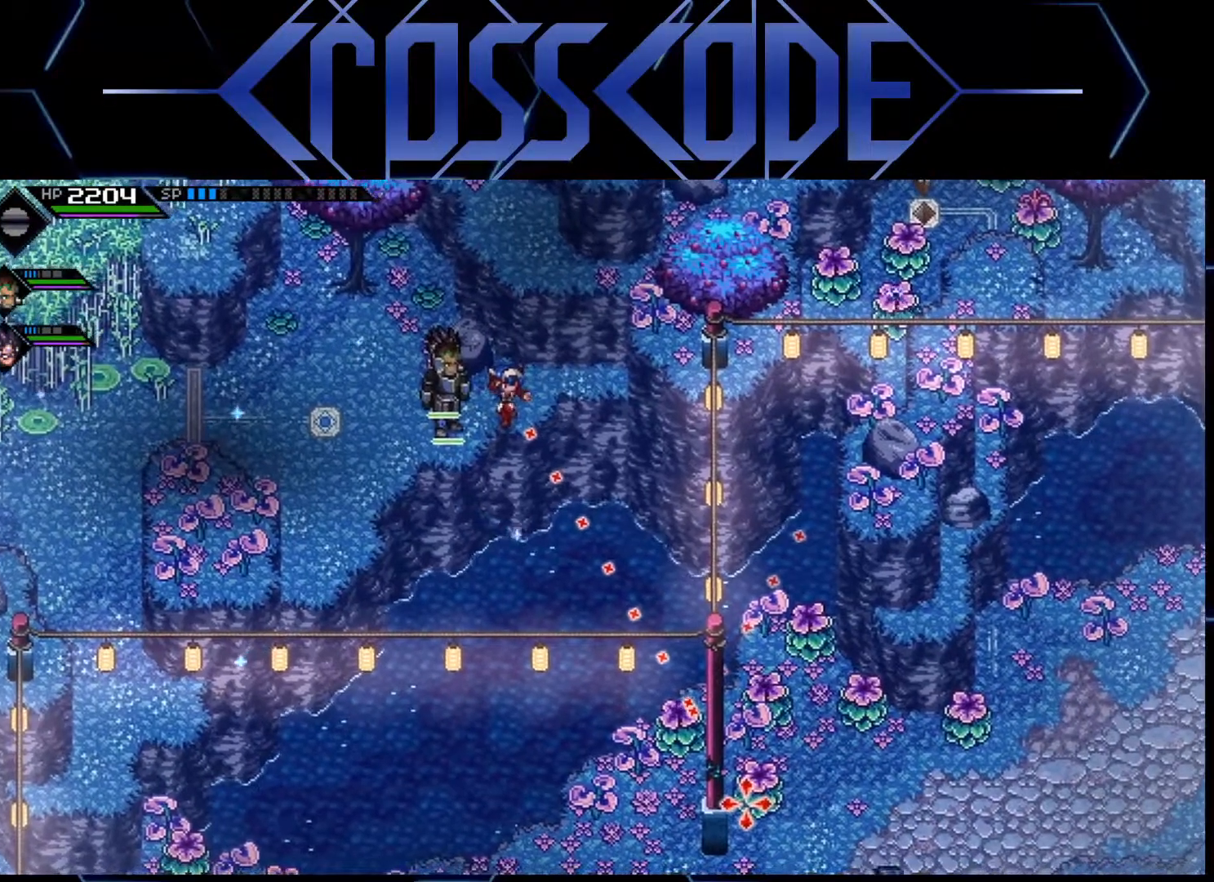
{"buttons": [], "left_stick": "center", "right_stick": "down-right", "events": []}
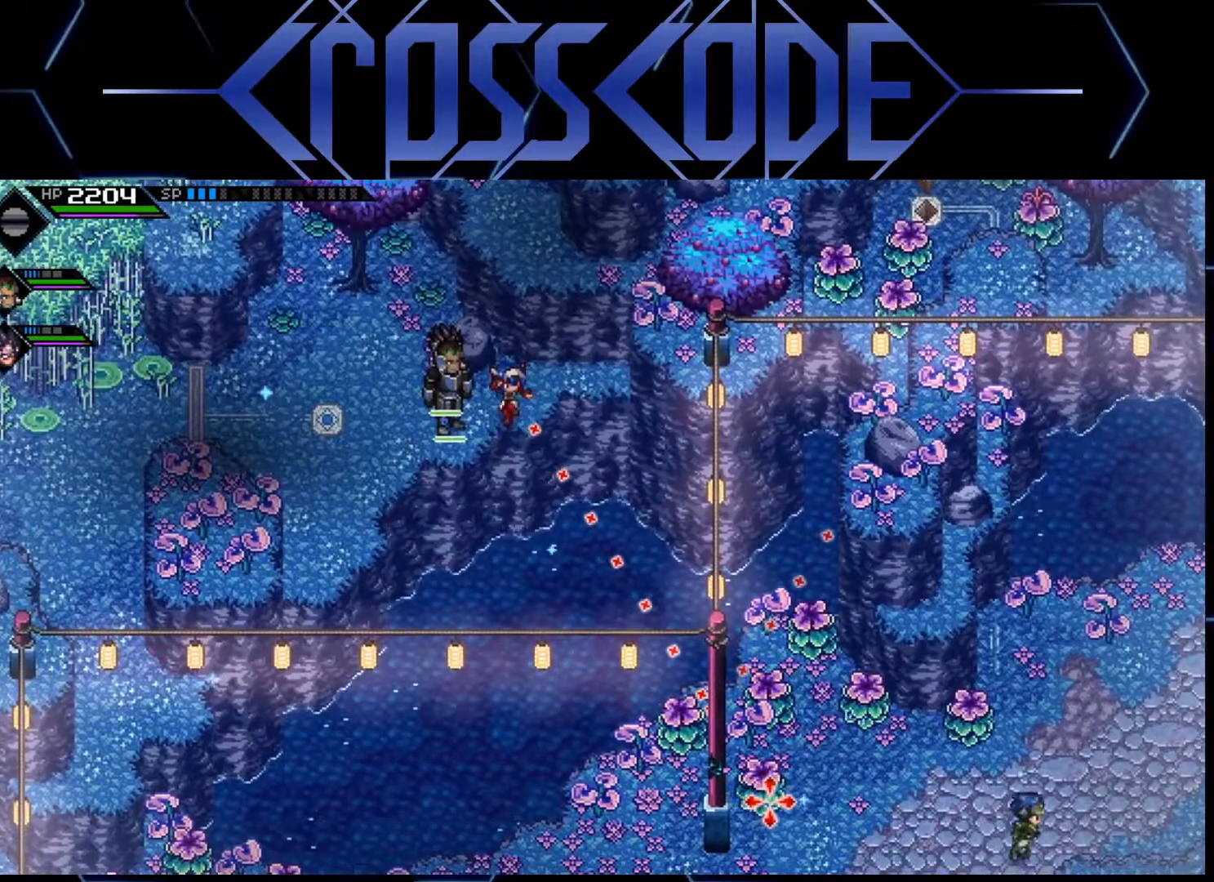
{"buttons": [], "left_stick": "center", "right_stick": "down-right", "events": []}
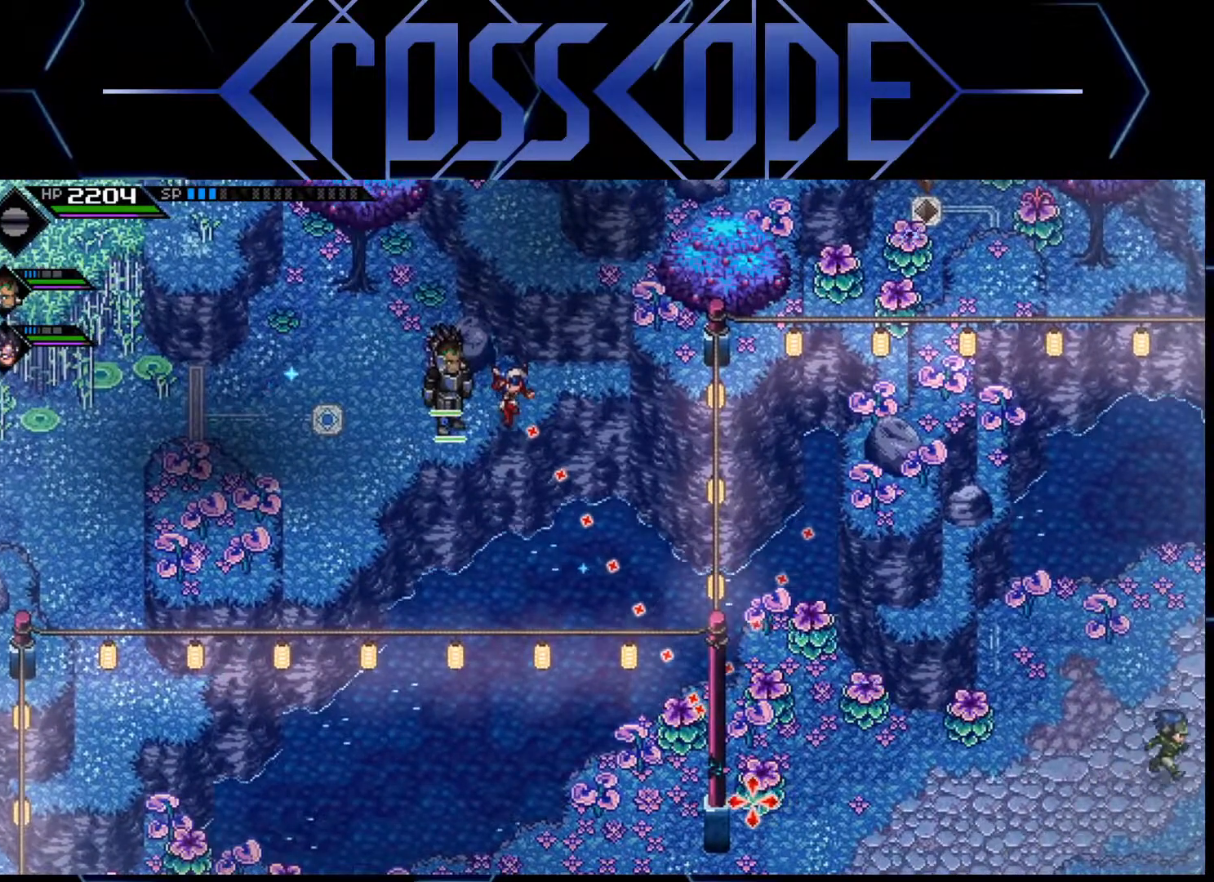
{"buttons": [], "left_stick": "center", "right_stick": "down-right", "events": []}
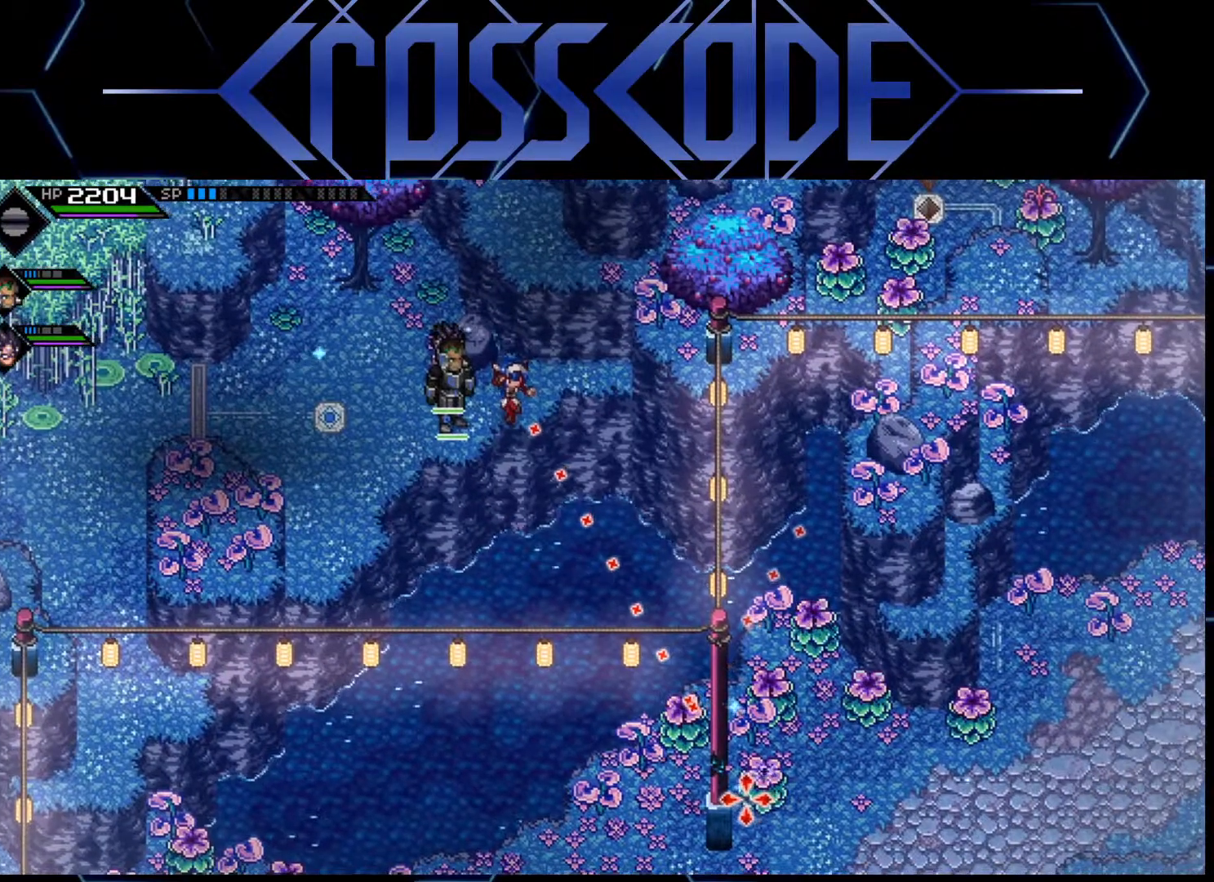
{"buttons": ["R1"], "left_stick": "center", "right_stick": "down-right", "events": [[450, "R1", "down"]]}
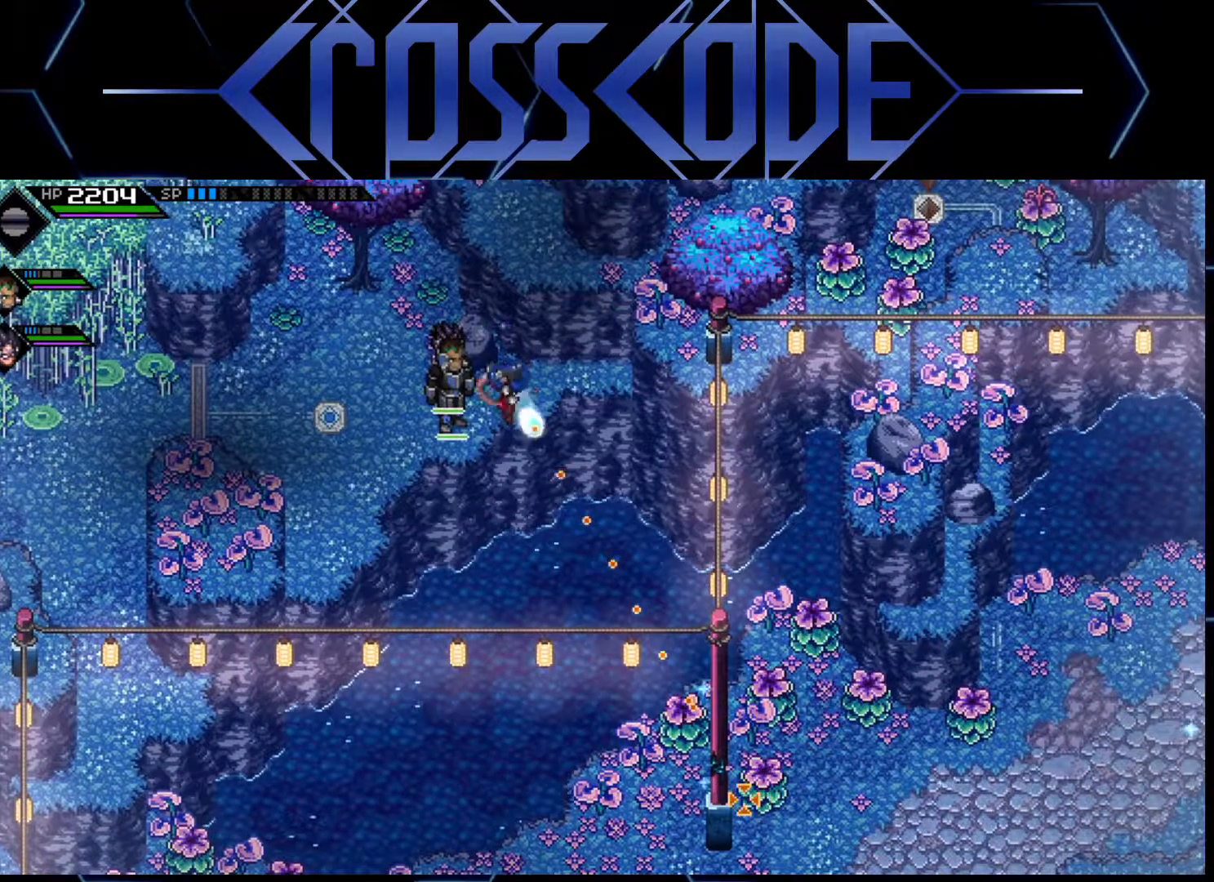
{"buttons": [], "left_stick": "center", "right_stick": "down-right", "events": [[83, "R1", "up"]]}
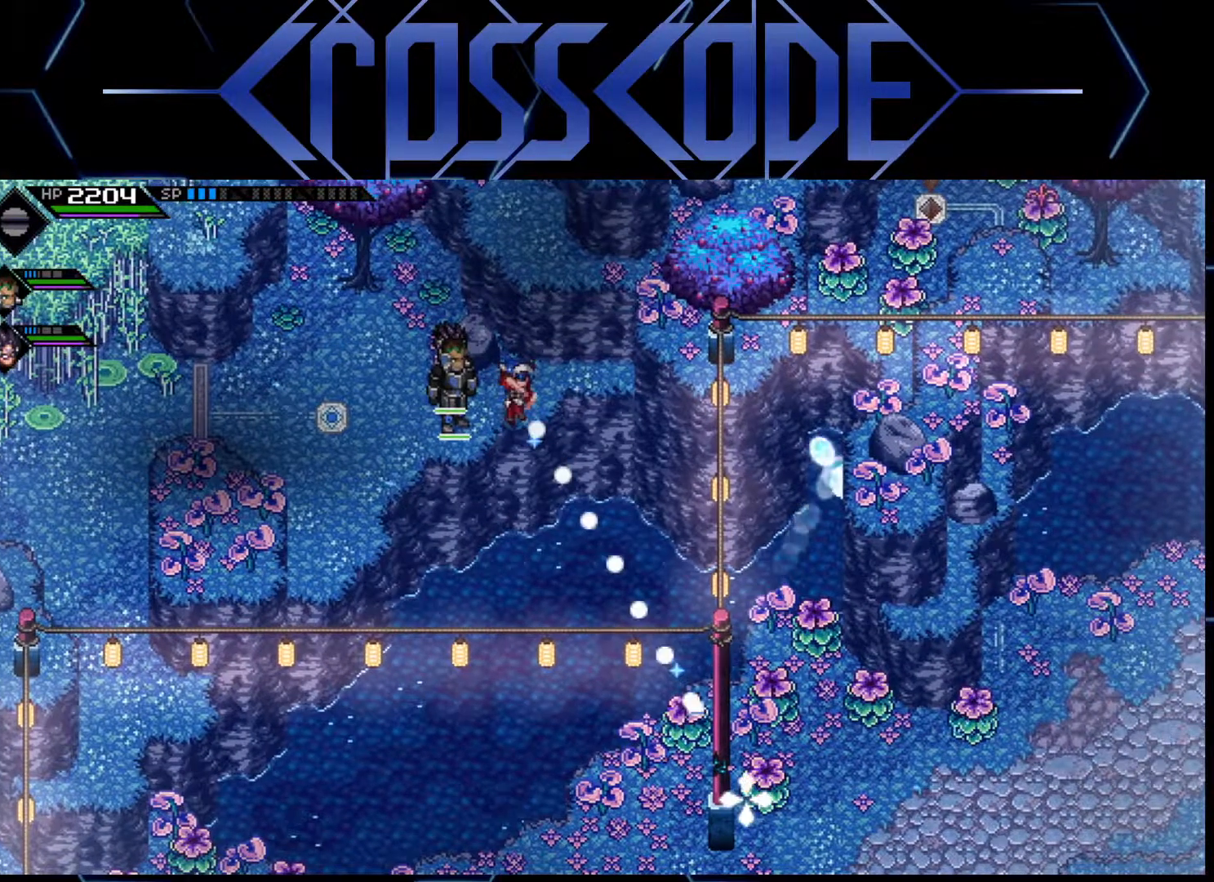
{"buttons": [], "left_stick": "left", "right_stick": "down-right", "events": [[467, "left_stick", "left"]]}
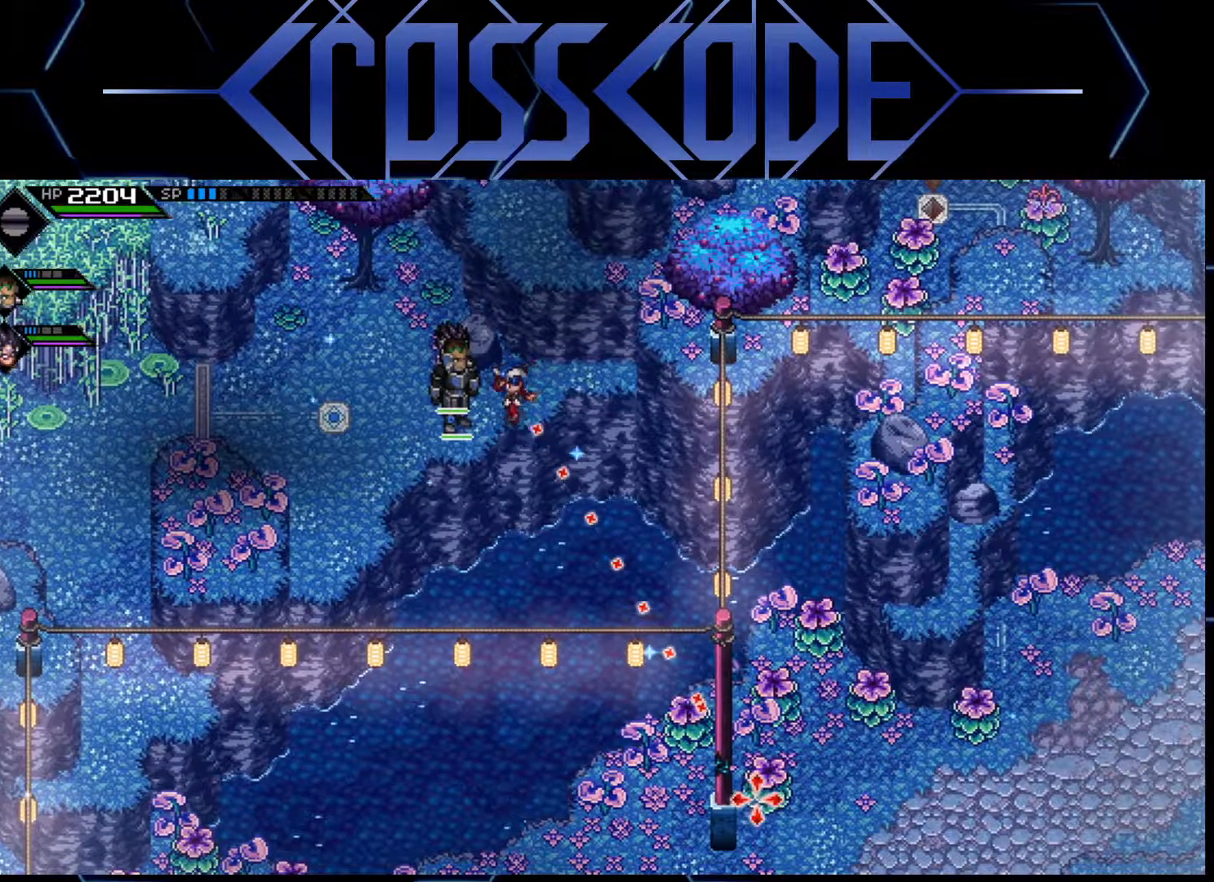
{"buttons": [], "left_stick": "left", "right_stick": "down-right", "events": [[167, "left_stick", "center"], [383, "left_stick", "left"]]}
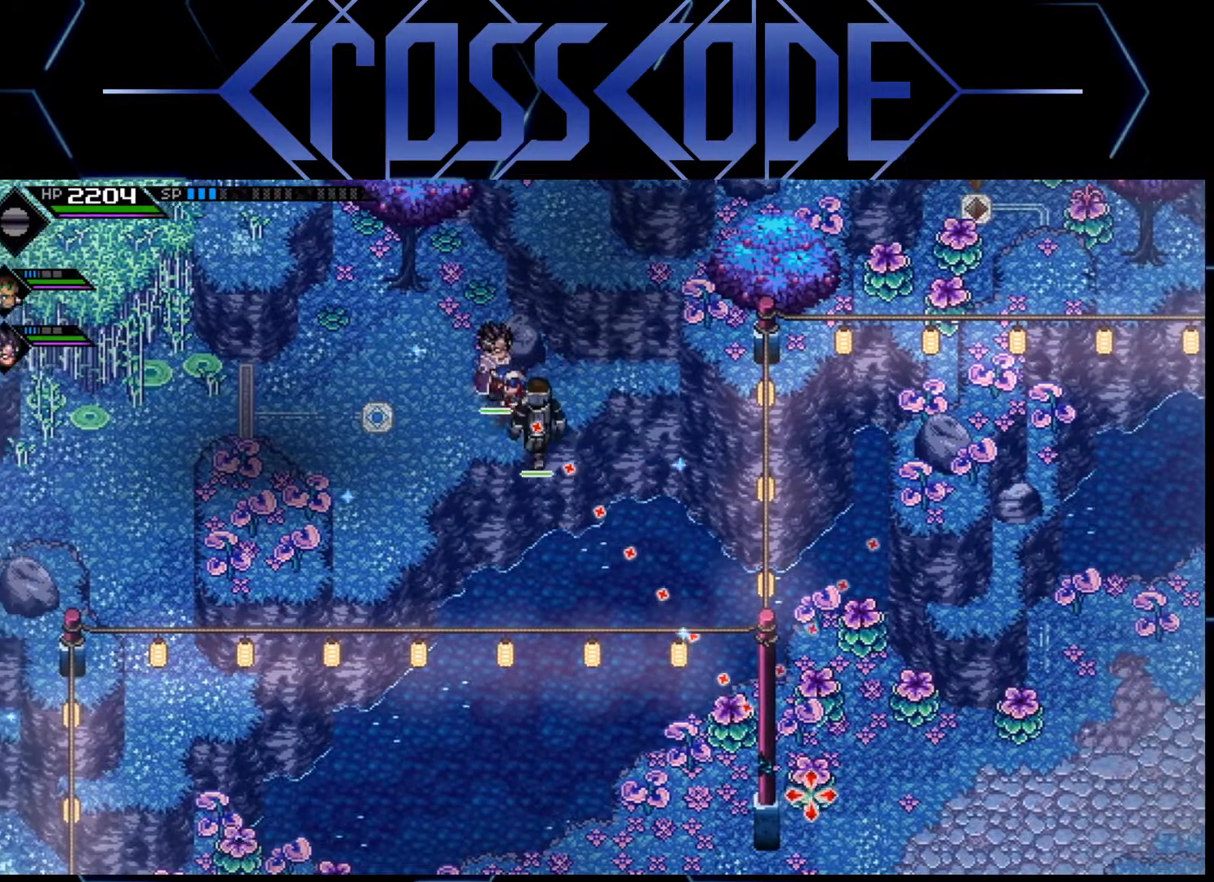
{"buttons": [], "left_stick": "center", "right_stick": "down-right", "events": [[17, "left_stick", "center"]]}
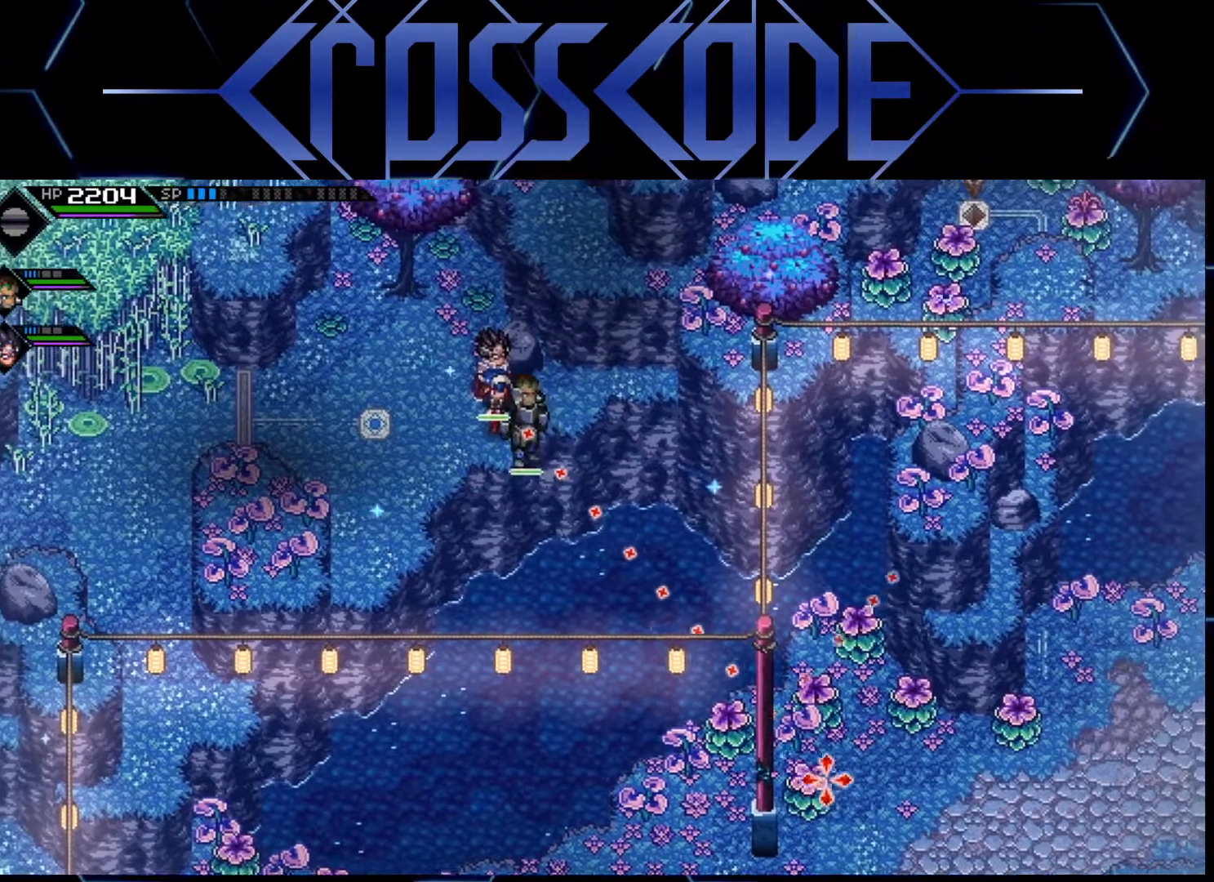
{"buttons": [], "left_stick": "up-right", "right_stick": "down-right", "events": [[283, "left_stick", "up-right"]]}
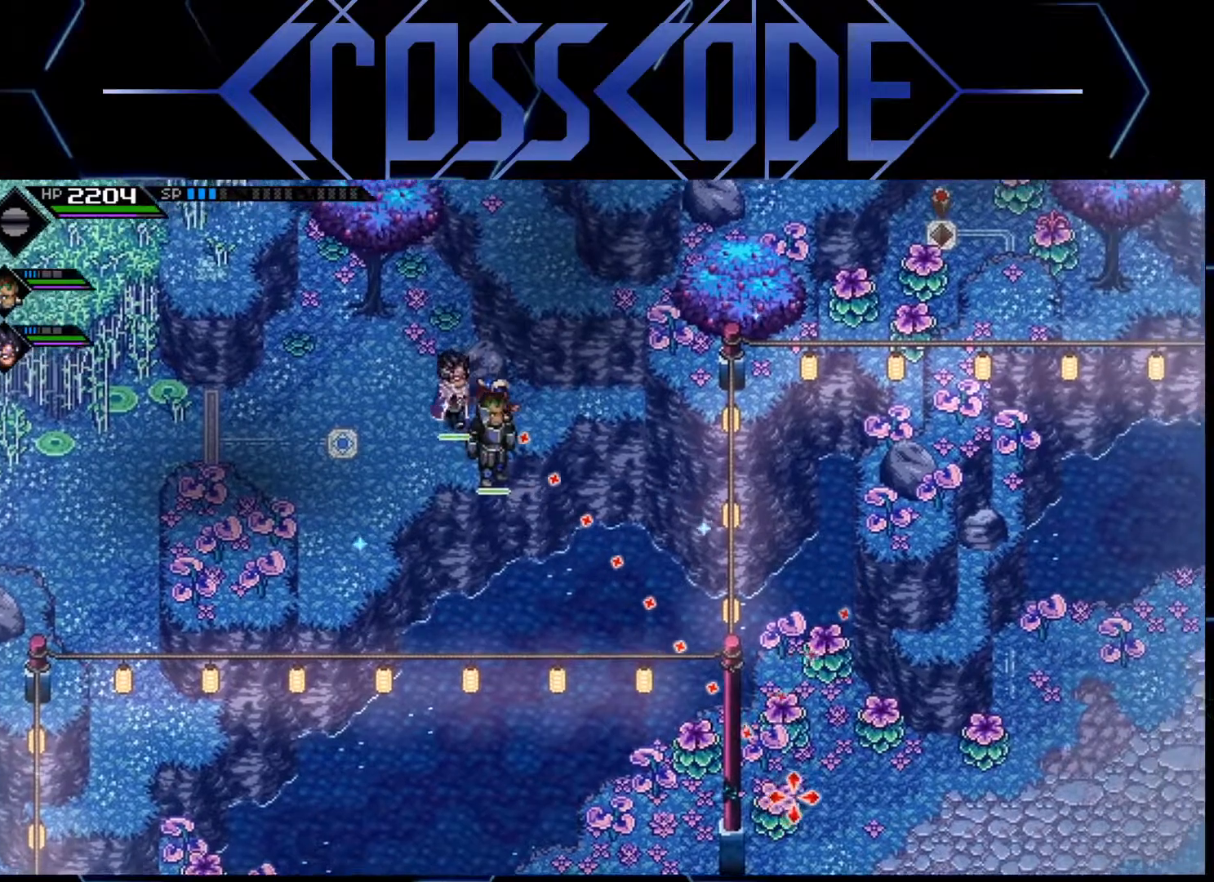
{"buttons": [], "left_stick": "right", "right_stick": "down-right", "events": [[333, "left_stick", "center"], [417, "left_stick", "right"]]}